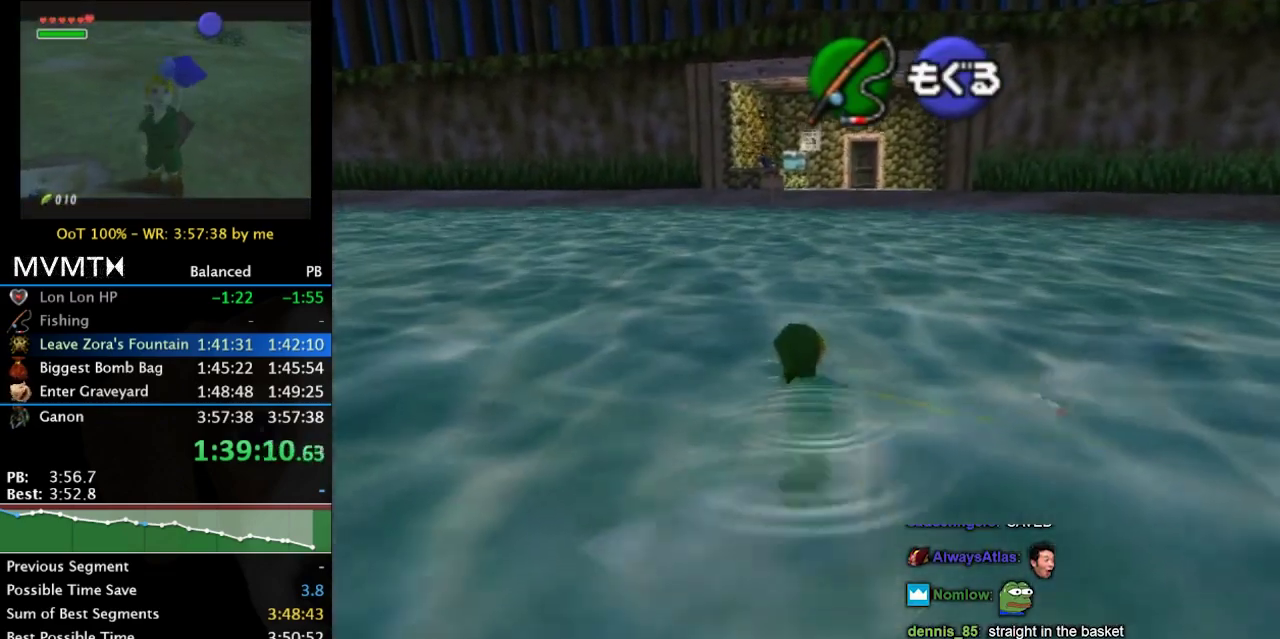
Gameplay with a controller (Nintendo layout); each line is a JSON object with the inputs held at the frame after it. "events" lists button and stick changes between this image and that frame as [ms after this image, input, new state], when the widget could be followed in between. Not read: L3 R3.
{"buttons": [], "left_stick": "up", "right_stick": "center", "events": [[300, "B", "down"], [367, "B", "up"]]}
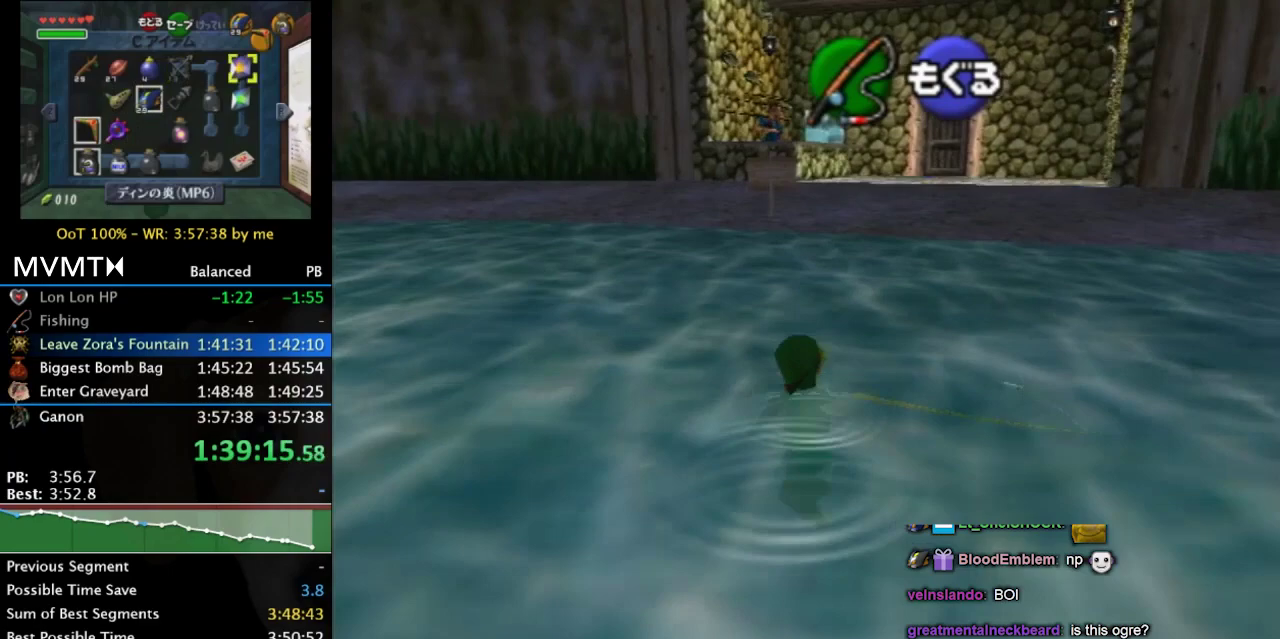
{"buttons": [], "left_stick": "up", "right_stick": "center", "events": []}
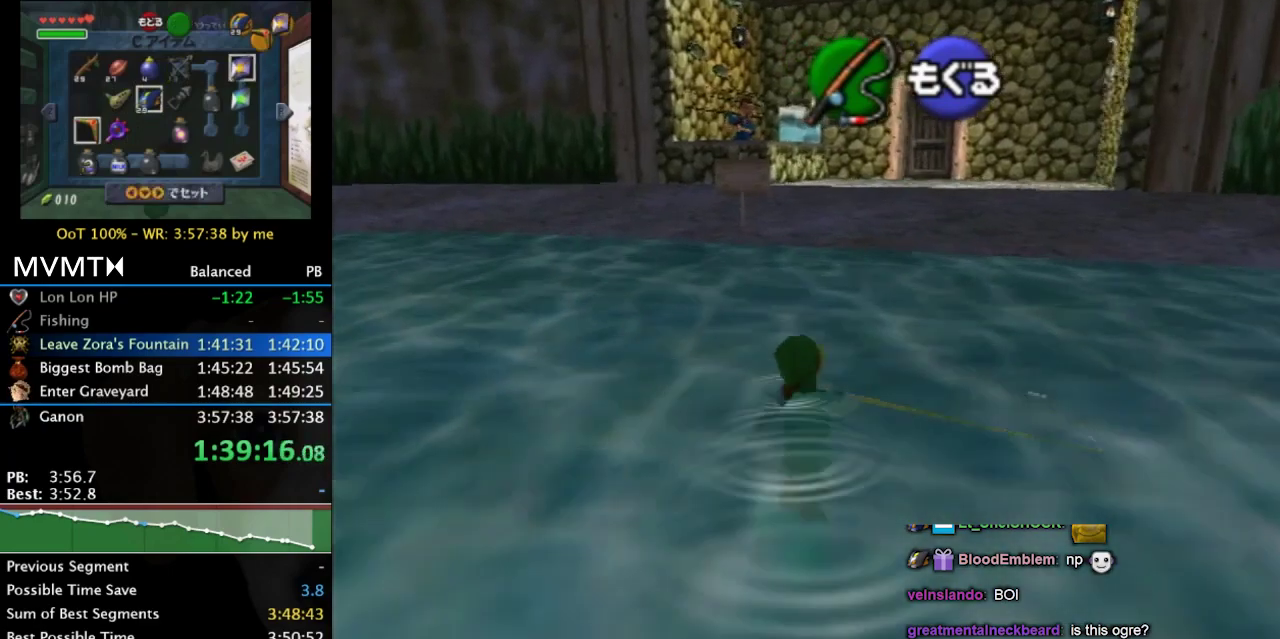
{"buttons": [], "left_stick": "up", "right_stick": "center", "events": []}
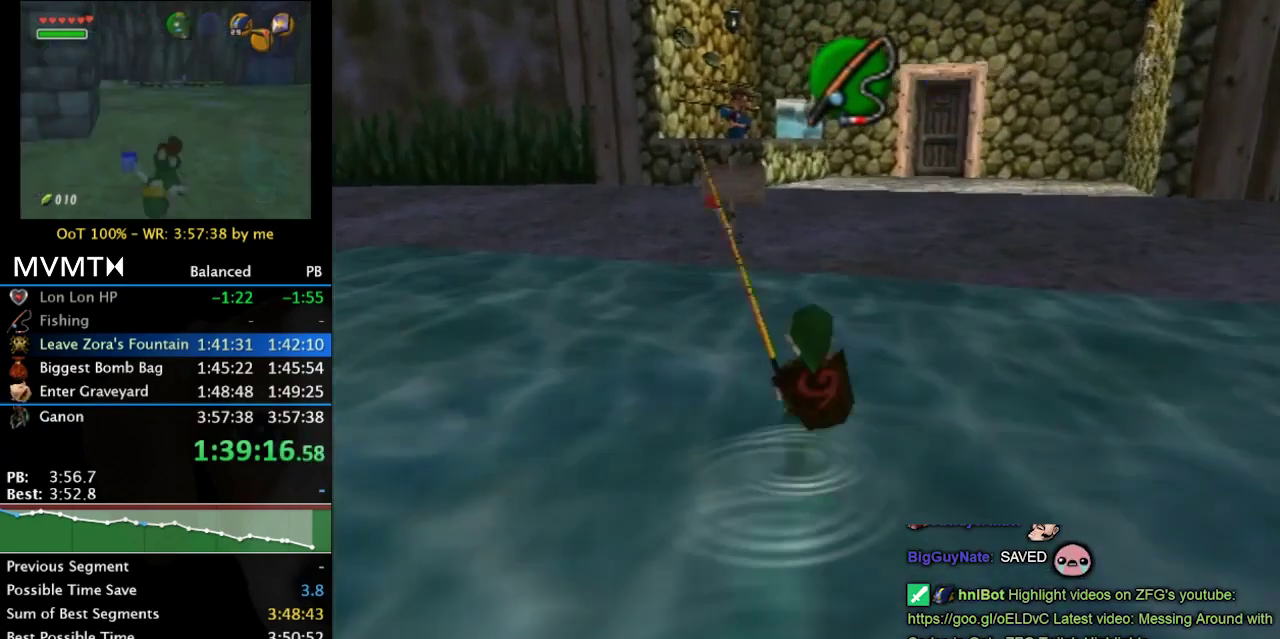
{"buttons": [], "left_stick": "up", "right_stick": "center", "events": [[67, "A", "down"], [233, "A", "up"], [300, "A", "down"], [400, "A", "up"]]}
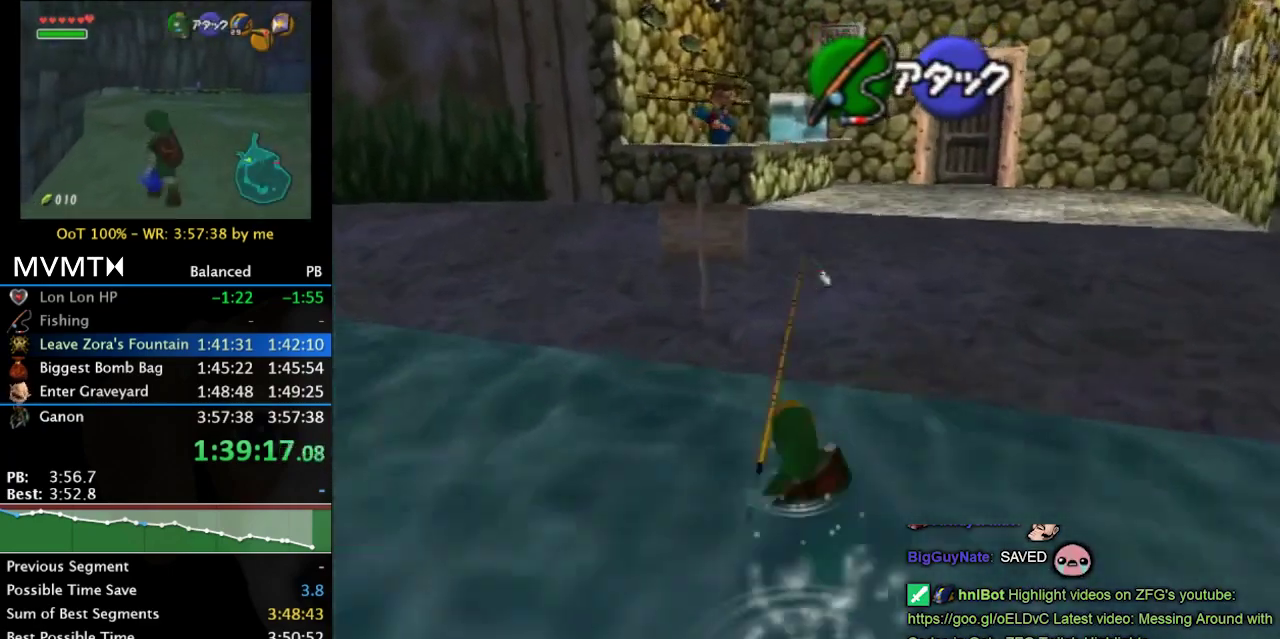
{"buttons": [], "left_stick": "up", "right_stick": "center", "events": [[333, "A", "down"], [500, "A", "up"]]}
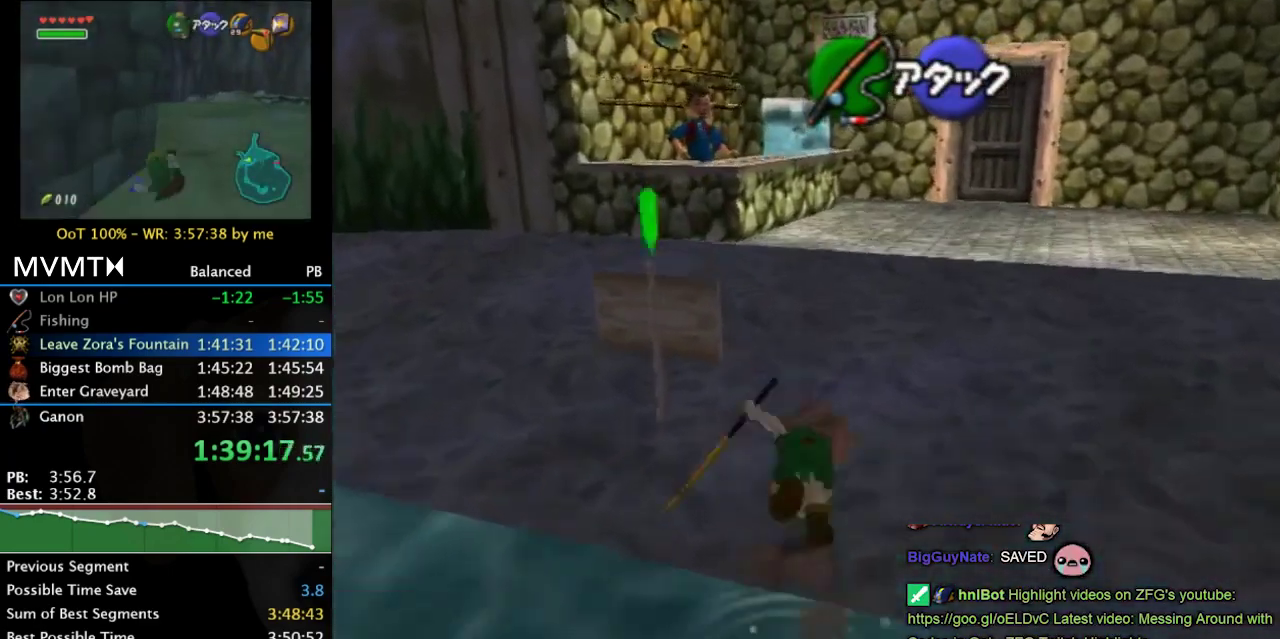
{"buttons": [], "left_stick": "up", "right_stick": "center", "events": []}
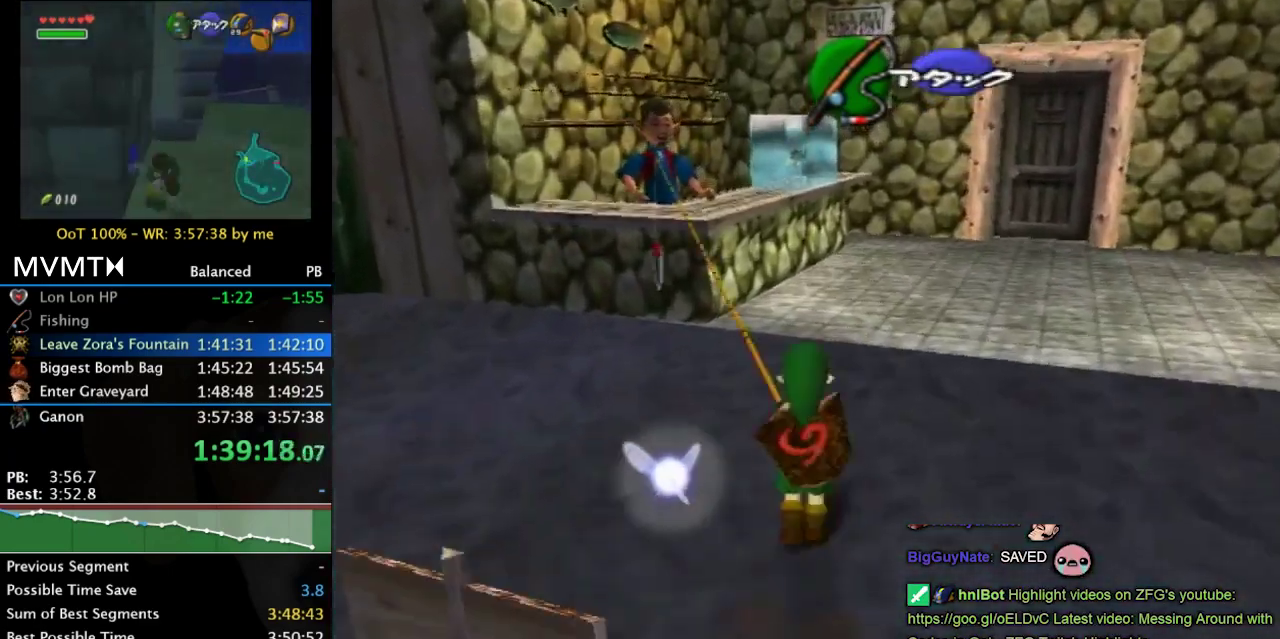
{"buttons": [], "left_stick": "up", "right_stick": "center", "events": [[133, "A", "down"], [333, "A", "up"]]}
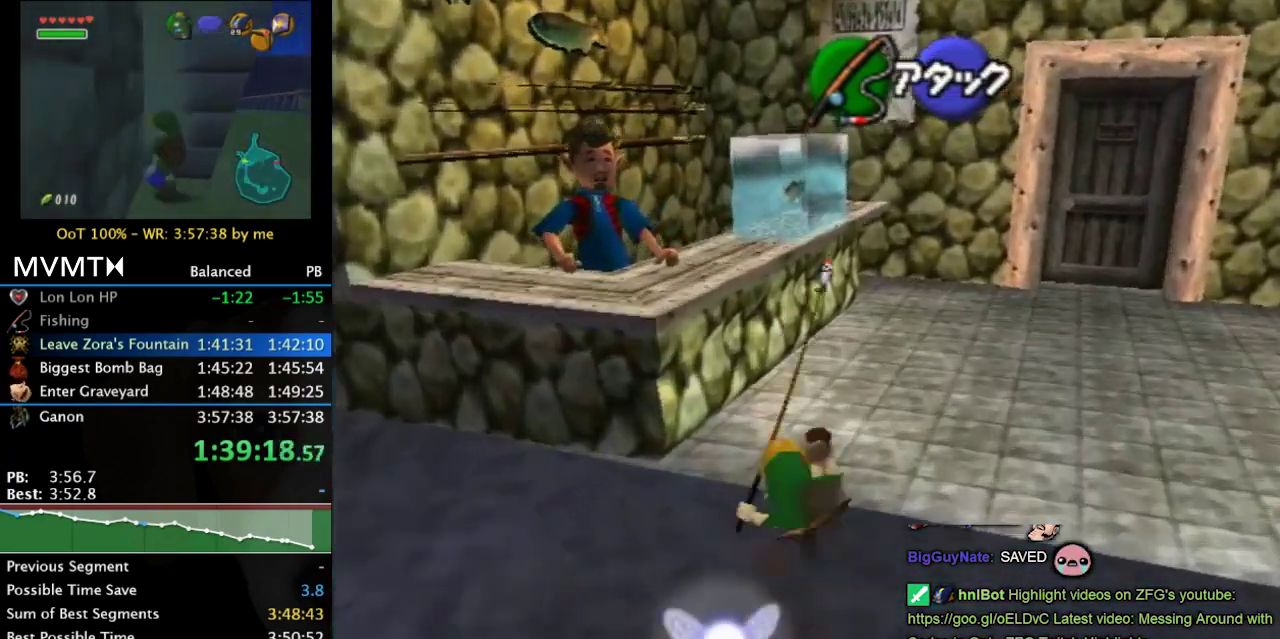
{"buttons": [], "left_stick": "up", "right_stick": "center", "events": [[133, "A", "down"], [200, "A", "up"], [267, "A", "down"], [467, "A", "up"]]}
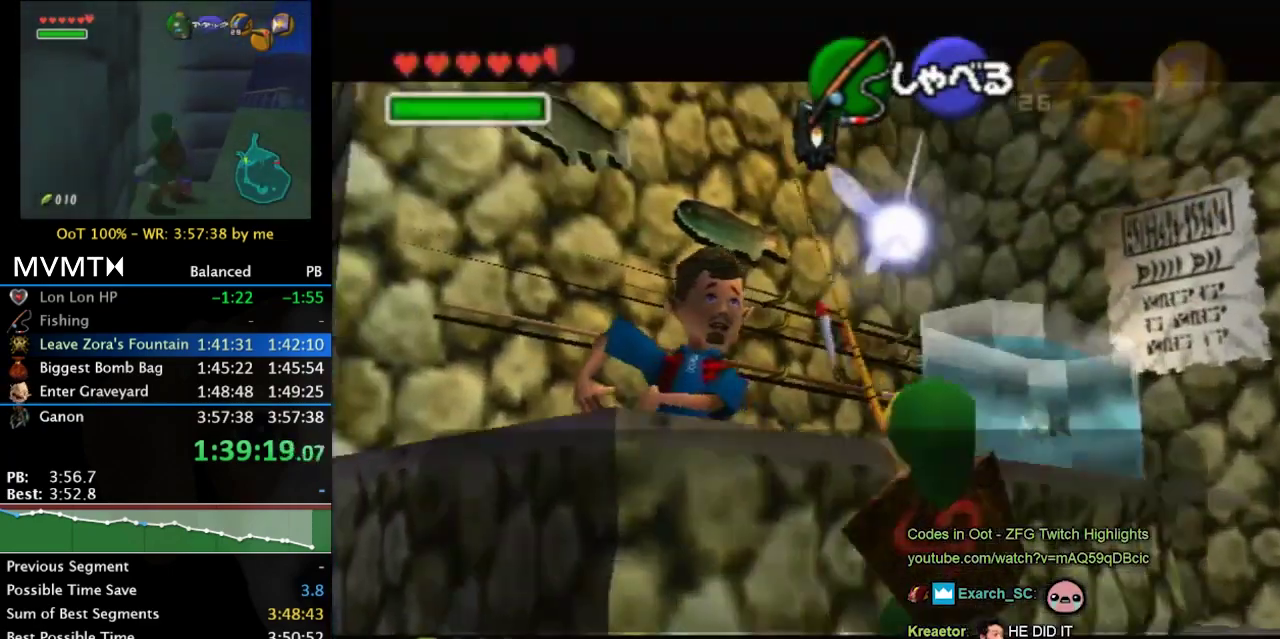
{"buttons": [], "left_stick": "center", "right_stick": "center", "events": [[33, "A", "down"], [33, "left_stick", "center"], [100, "A", "up"], [200, "A", "down"], [200, "B", "down"], [300, "A", "up"], [300, "B", "up"], [367, "A", "down"], [367, "B", "down"], [433, "A", "up"], [433, "B", "up"]]}
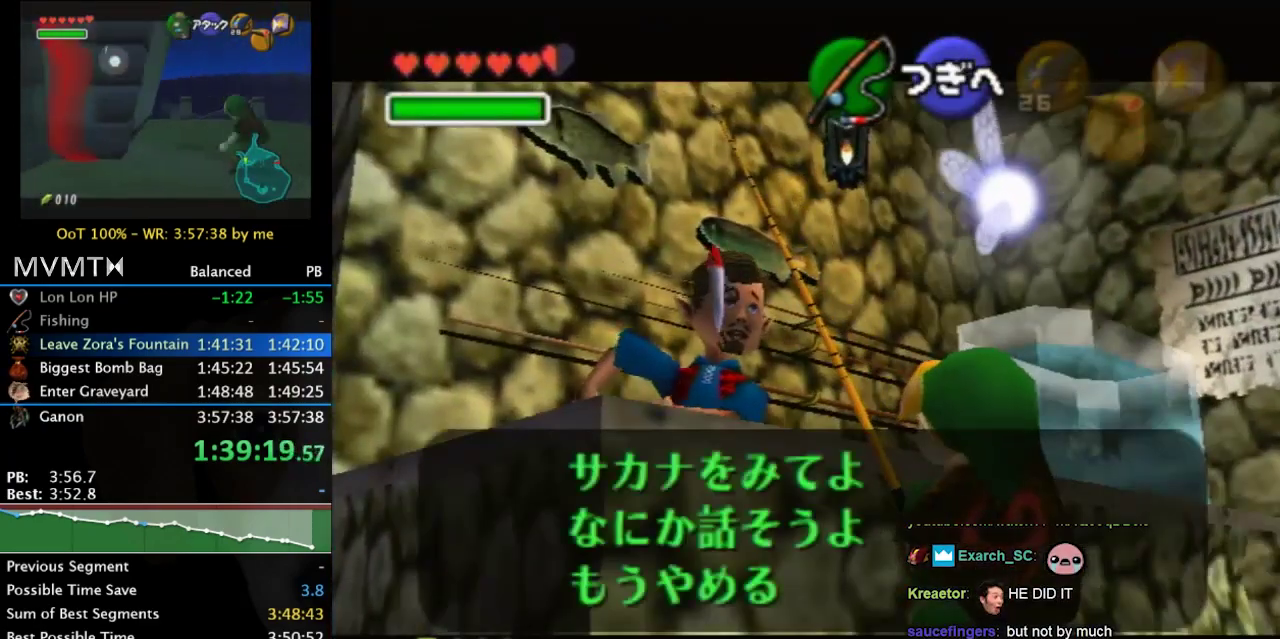
{"buttons": ["A", "B"], "left_stick": "center", "right_stick": "center", "events": [[467, "A", "down"], [467, "B", "down"]]}
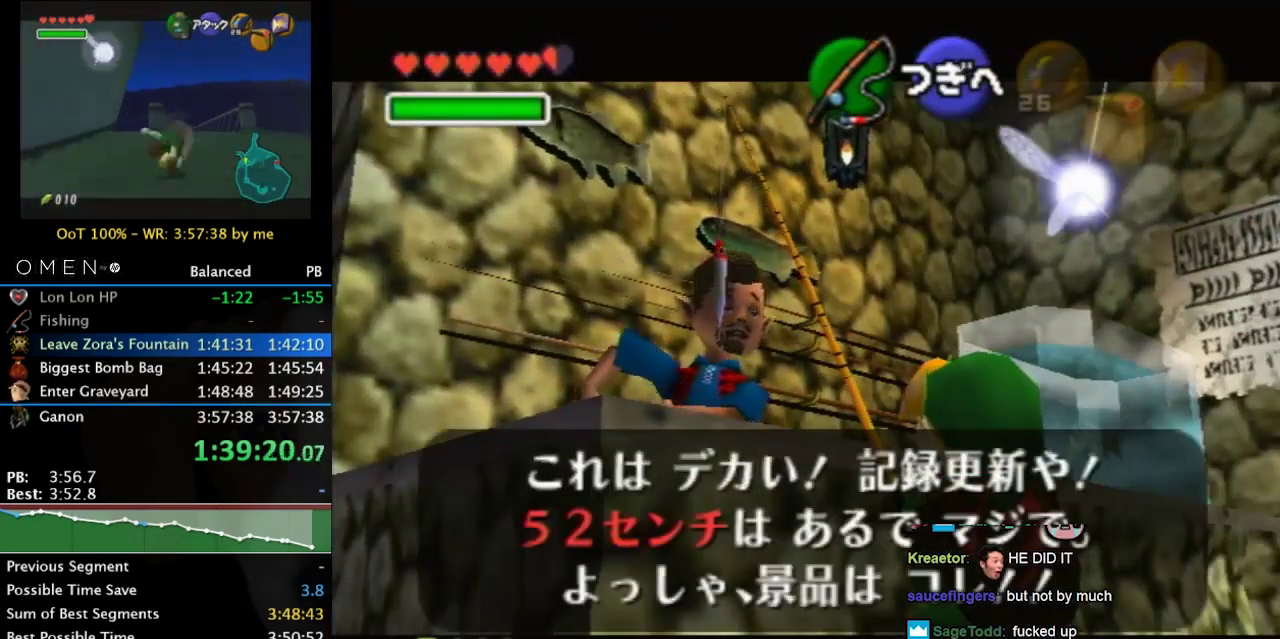
{"buttons": [], "left_stick": "center", "right_stick": "center", "events": [[33, "A", "up"], [33, "B", "up"], [100, "B", "down"], [167, "B", "up"], [300, "B", "down"], [367, "B", "up"], [433, "B", "down"], [500, "B", "up"]]}
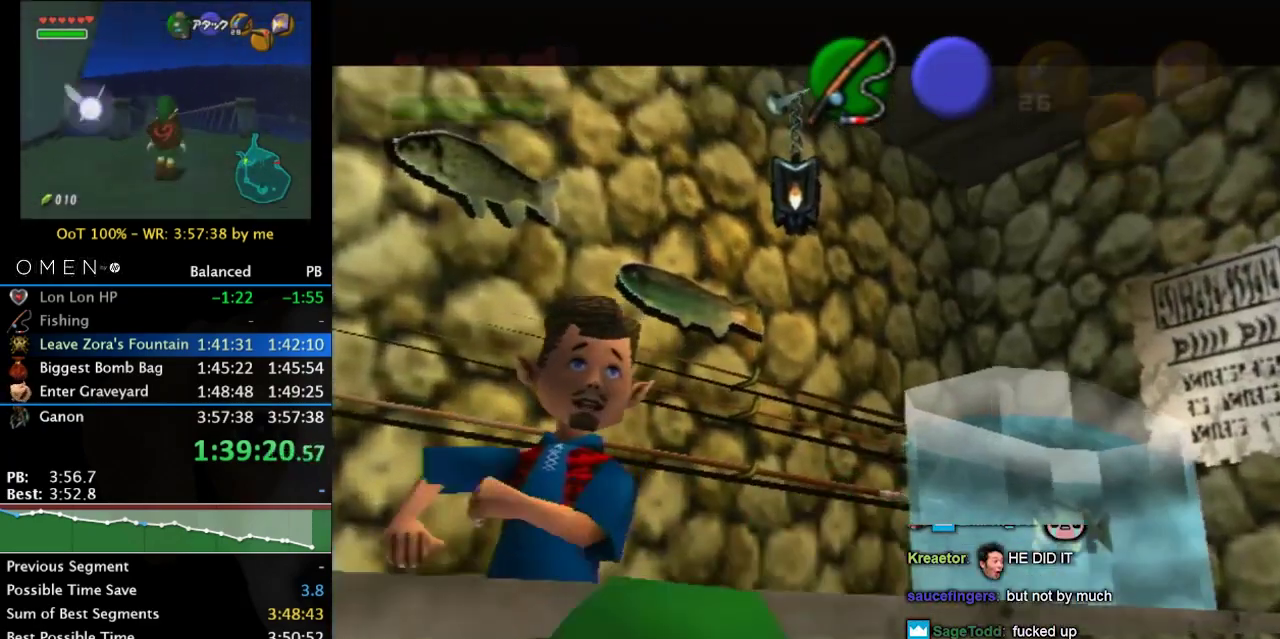
{"buttons": [], "left_stick": "up-right", "right_stick": "center", "events": [[100, "A", "down"], [100, "B", "down"], [167, "A", "up"], [167, "B", "up"], [233, "A", "down"], [233, "B", "down"], [333, "A", "up"], [333, "B", "up"], [400, "A", "down"], [400, "B", "down"], [500, "A", "up"], [500, "B", "up"], [500, "left_stick", "up-right"]]}
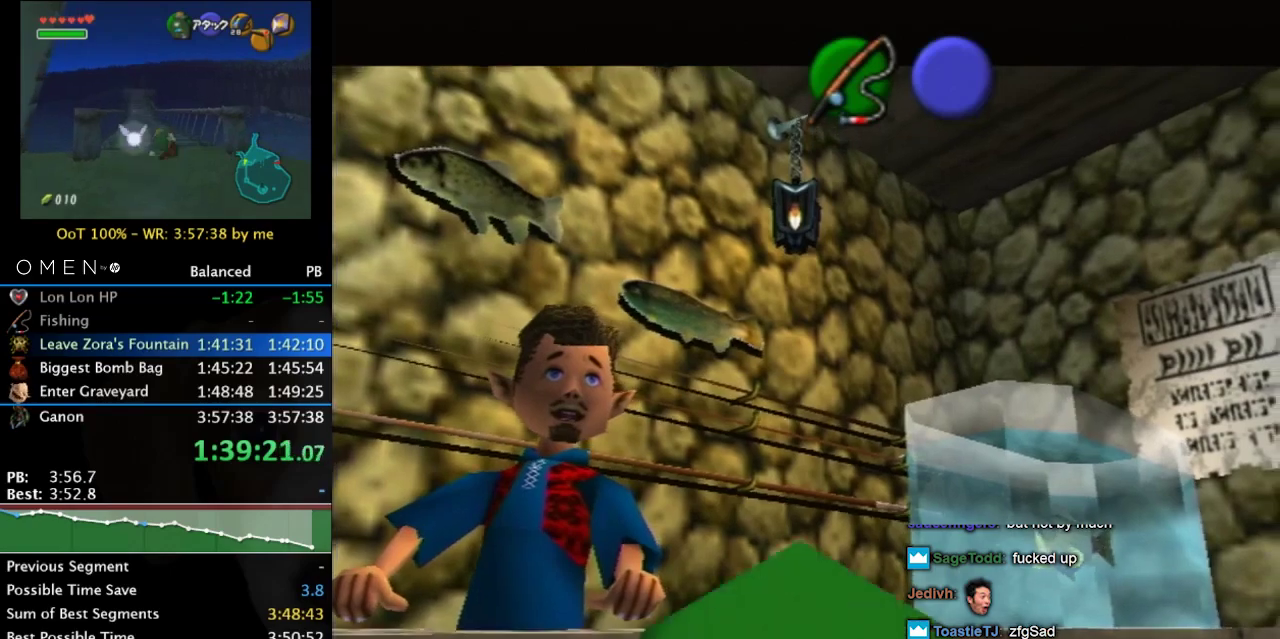
{"buttons": [], "left_stick": "up-right", "right_stick": "center", "events": [[67, "A", "down"], [67, "B", "down"], [133, "A", "up"], [133, "B", "up"]]}
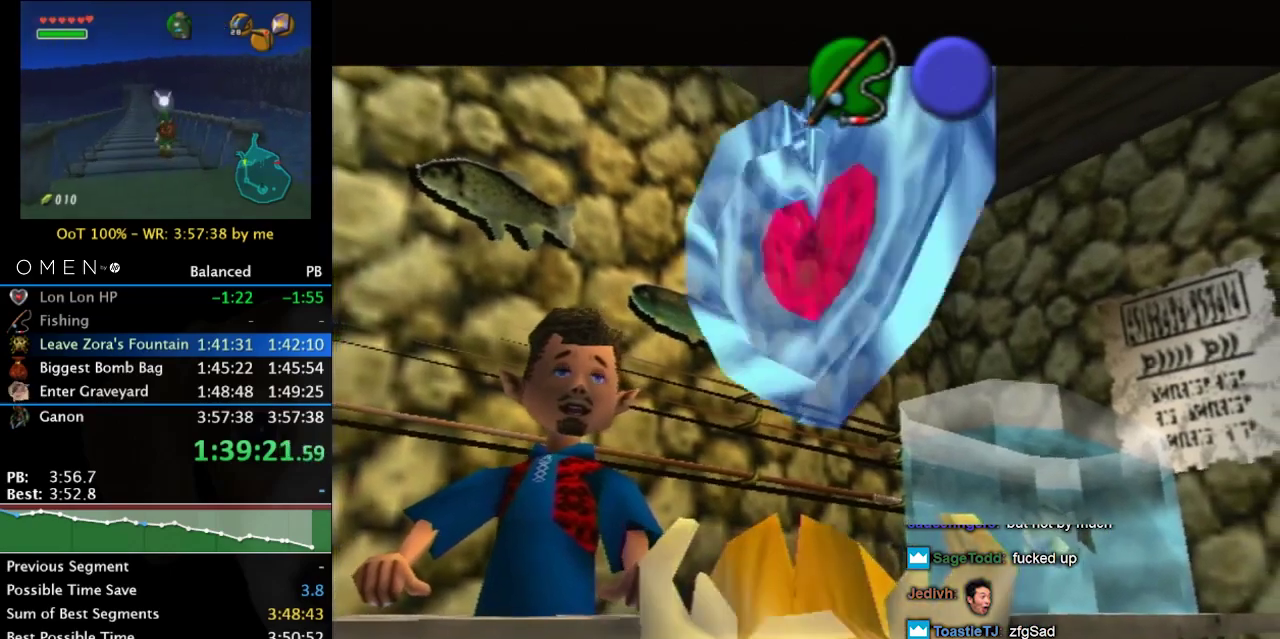
{"buttons": ["A", "B"], "left_stick": "up-right", "right_stick": "center", "events": [[433, "B", "down"], [467, "A", "down"]]}
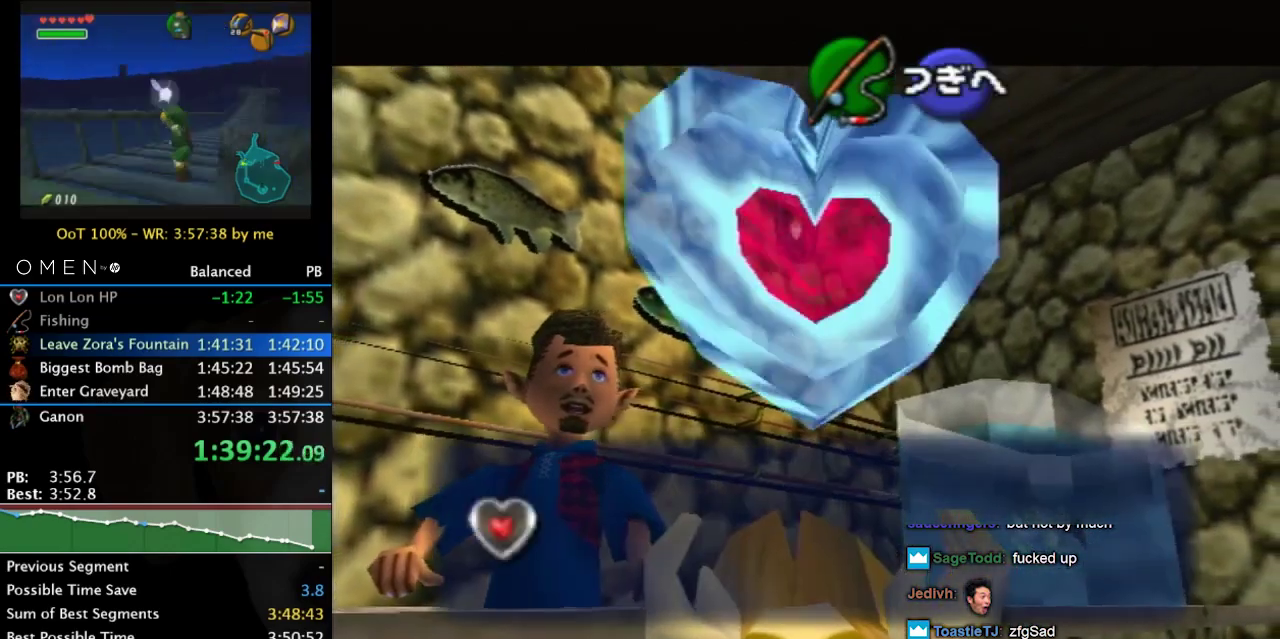
{"buttons": [], "left_stick": "up-right", "right_stick": "center", "events": [[33, "A", "up"], [33, "B", "up"], [100, "B", "down"], [133, "A", "down"], [200, "A", "up"], [200, "B", "up"]]}
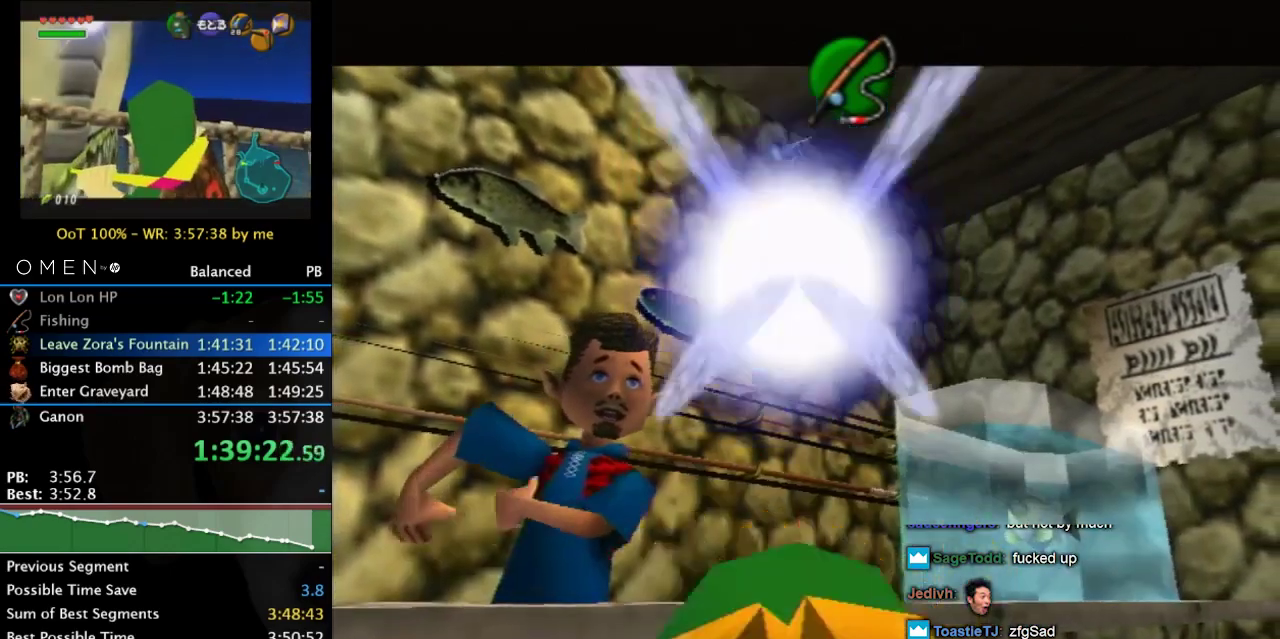
{"buttons": ["A"], "left_stick": "up-right", "right_stick": "center", "events": [[67, "A", "down"], [133, "A", "up"], [233, "A", "down"], [300, "A", "up"], [367, "A", "down"], [433, "A", "up"], [500, "A", "down"]]}
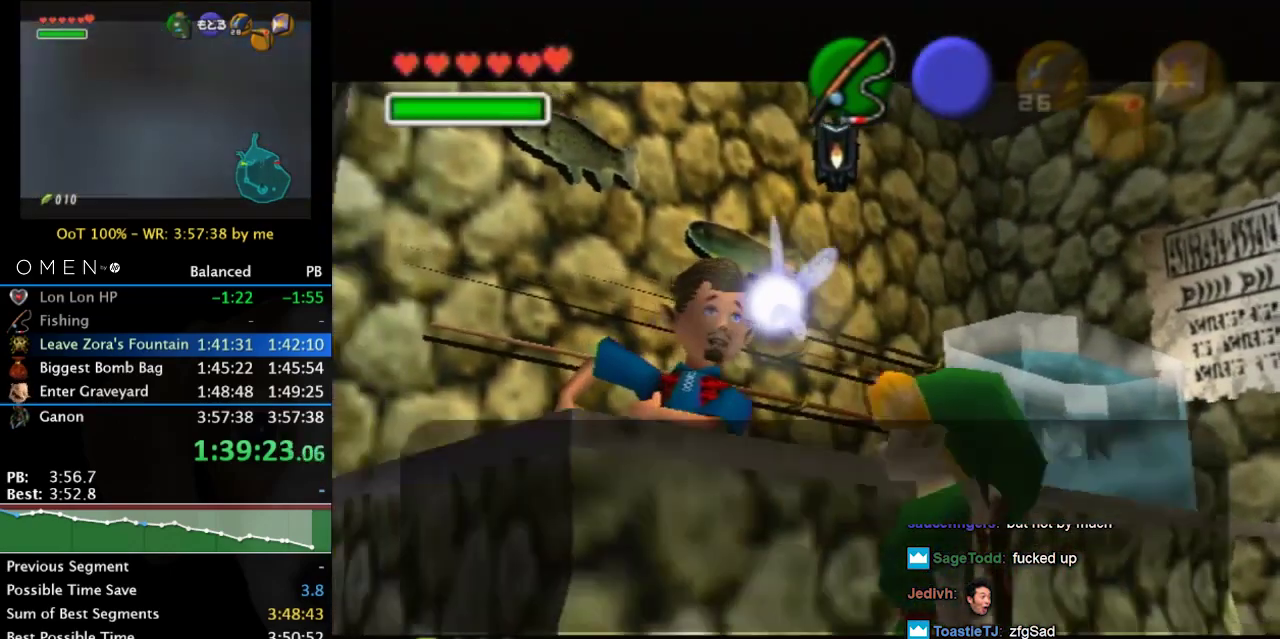
{"buttons": [], "left_stick": "center", "right_stick": "center", "events": [[67, "A", "up"], [200, "left_stick", "center"], [367, "A", "down"], [367, "B", "down"], [467, "A", "up"], [467, "B", "up"]]}
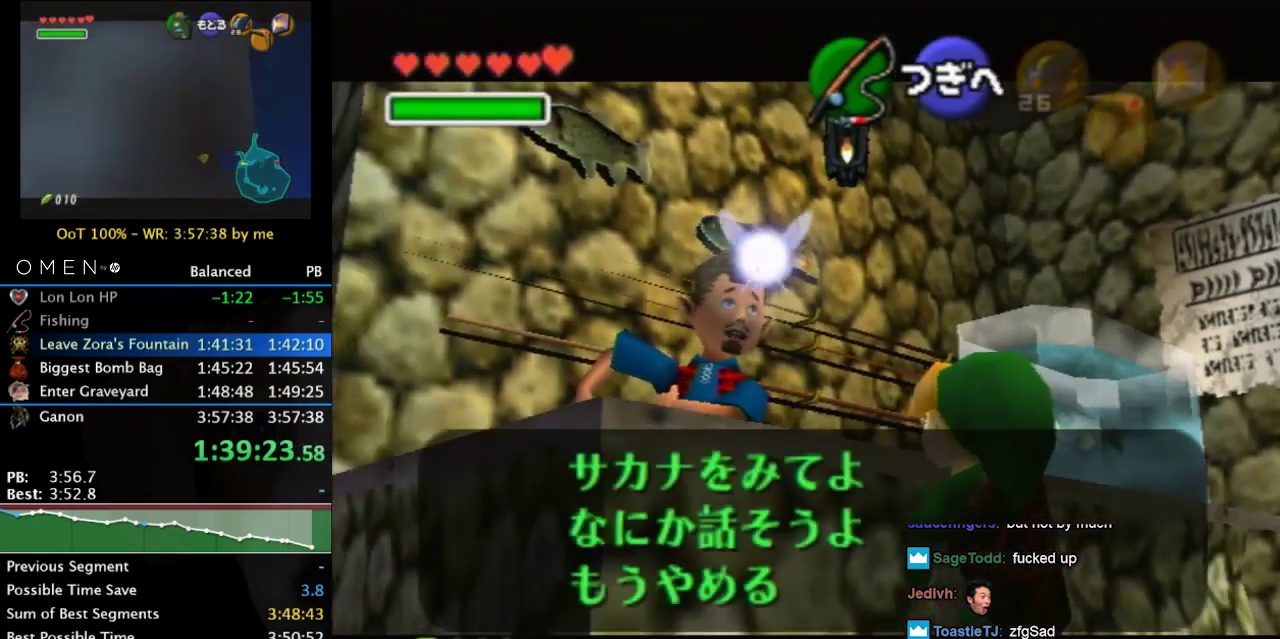
{"buttons": [], "left_stick": "up", "right_stick": "center", "events": [[167, "left_stick", "up"], [433, "B", "down"], [500, "B", "up"]]}
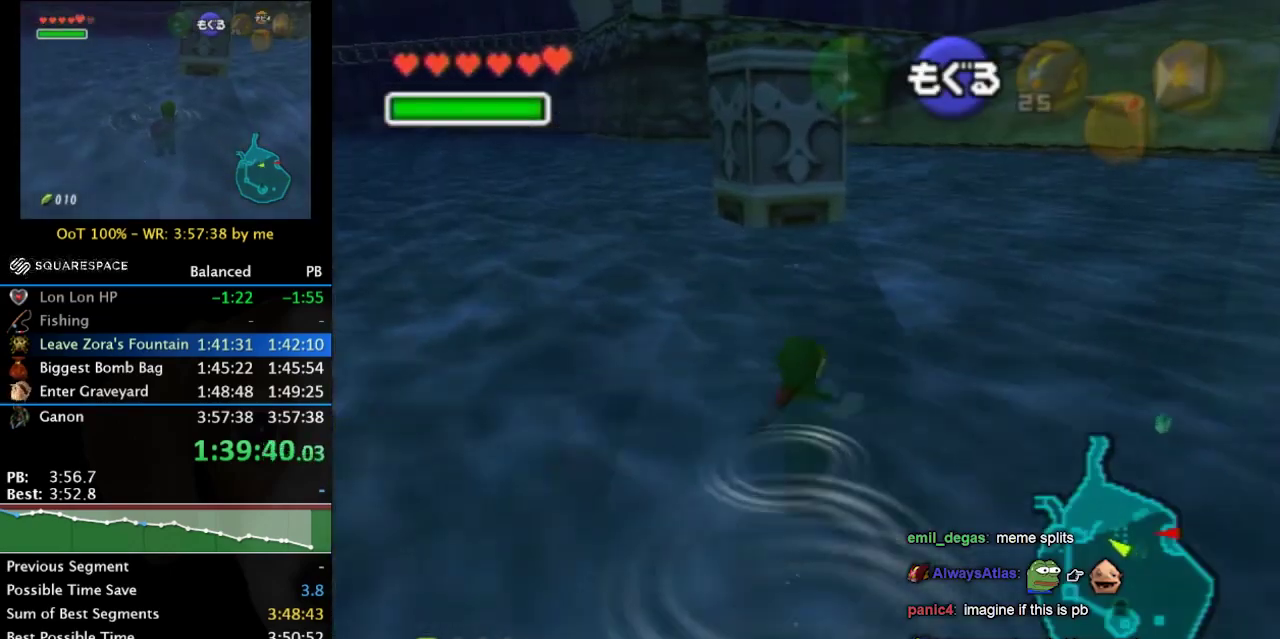
{"buttons": ["A"], "left_stick": "up", "right_stick": "center", "events": [[67, "A", "down"]]}
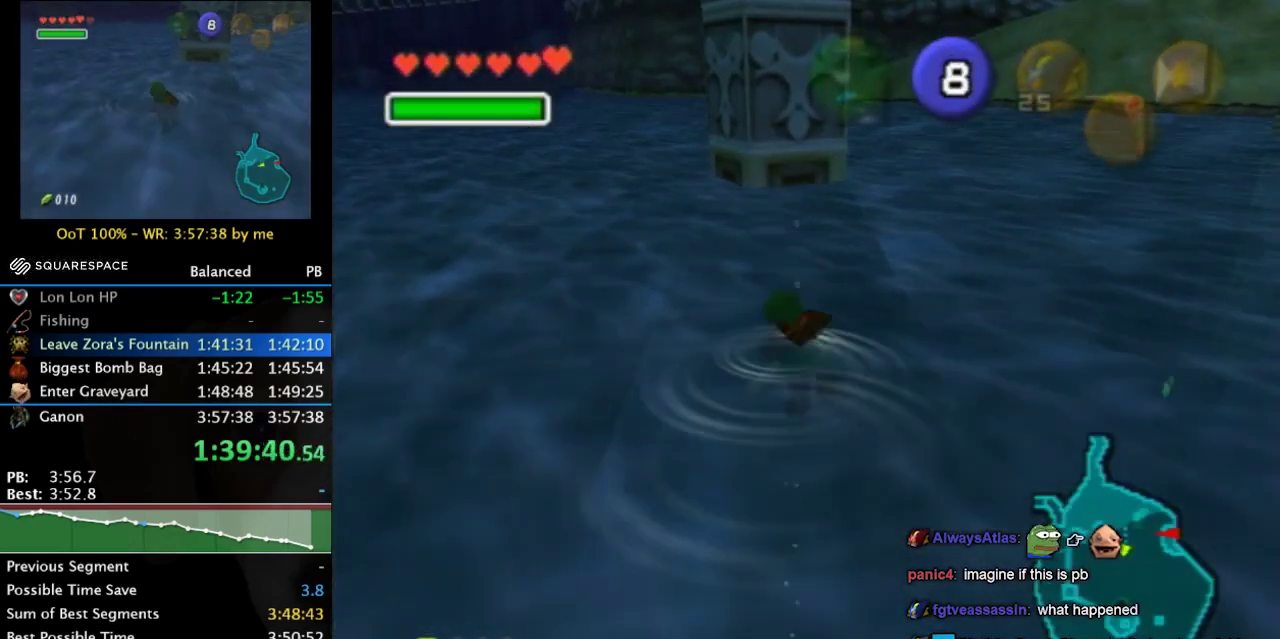
{"buttons": ["A"], "left_stick": "up", "right_stick": "center", "events": []}
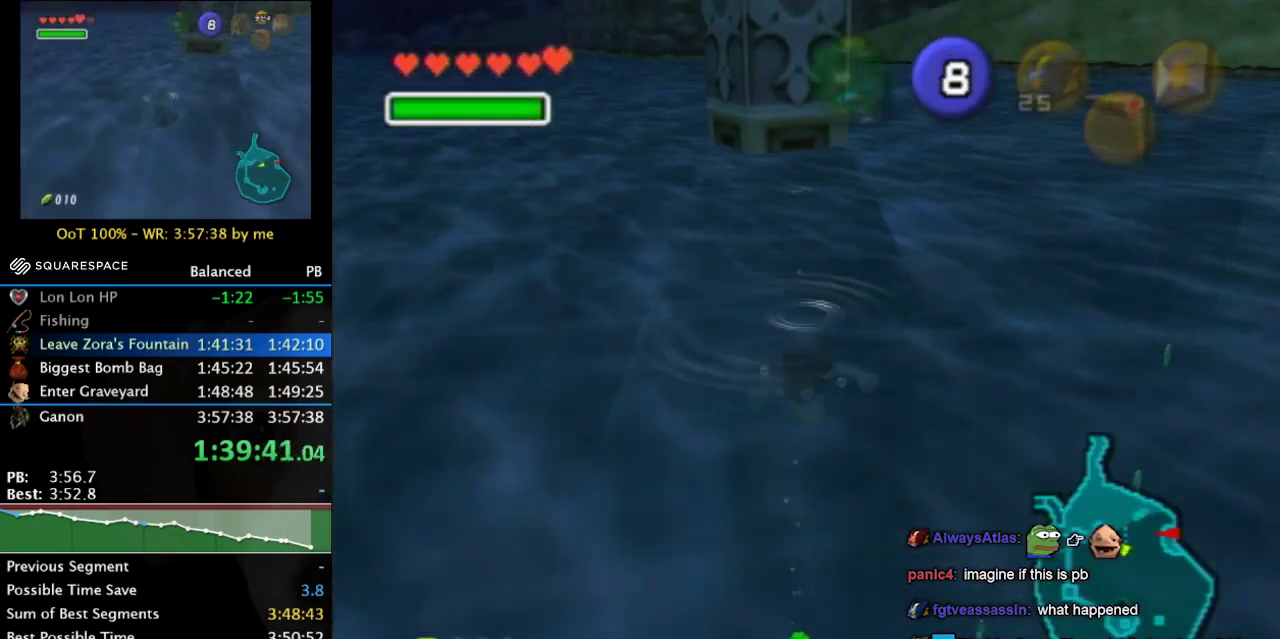
{"buttons": ["A"], "left_stick": "up", "right_stick": "center", "events": []}
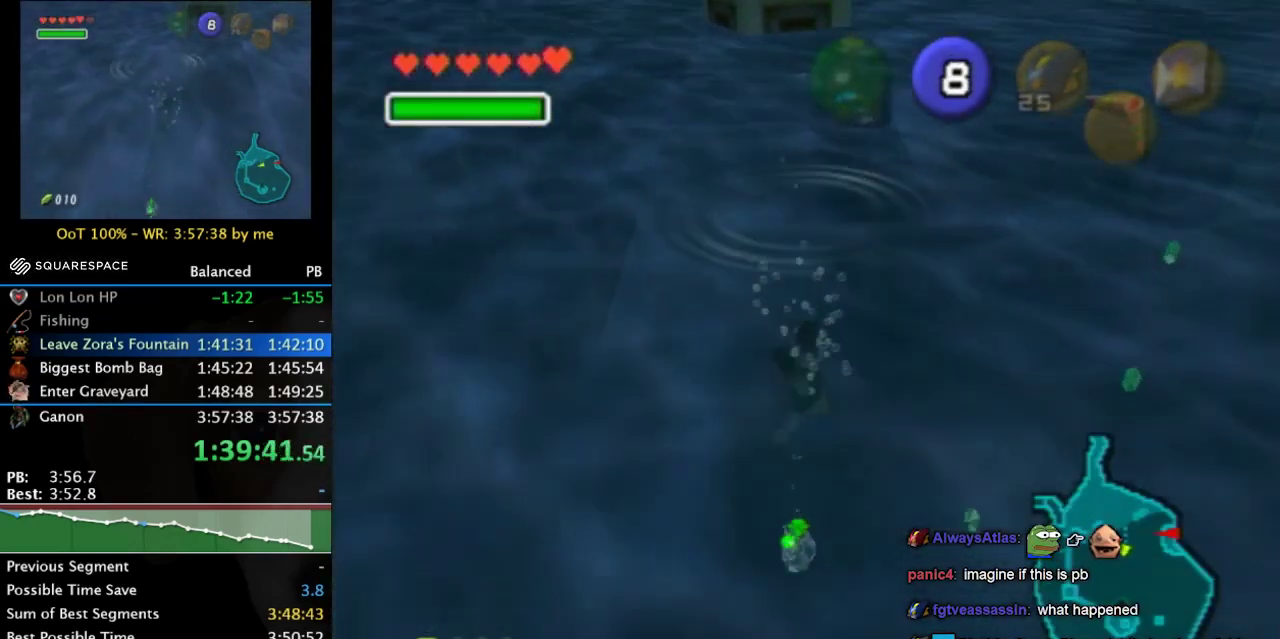
{"buttons": ["A"], "left_stick": "up", "right_stick": "center", "events": []}
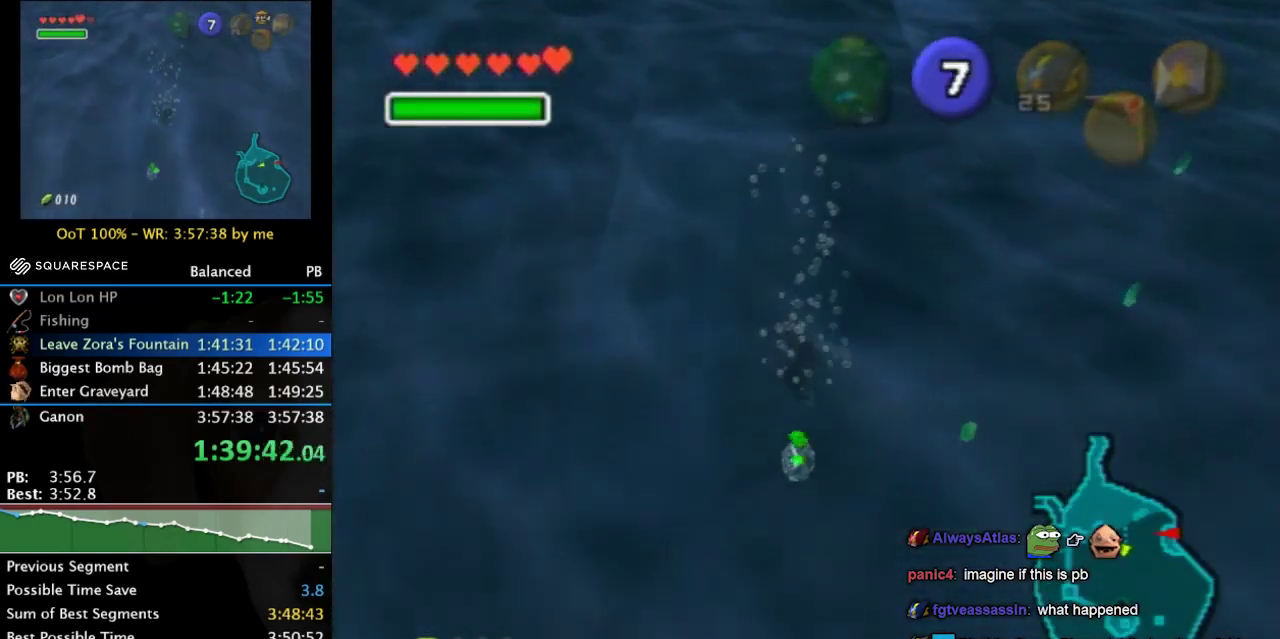
{"buttons": ["A"], "left_stick": "up", "right_stick": "center", "events": []}
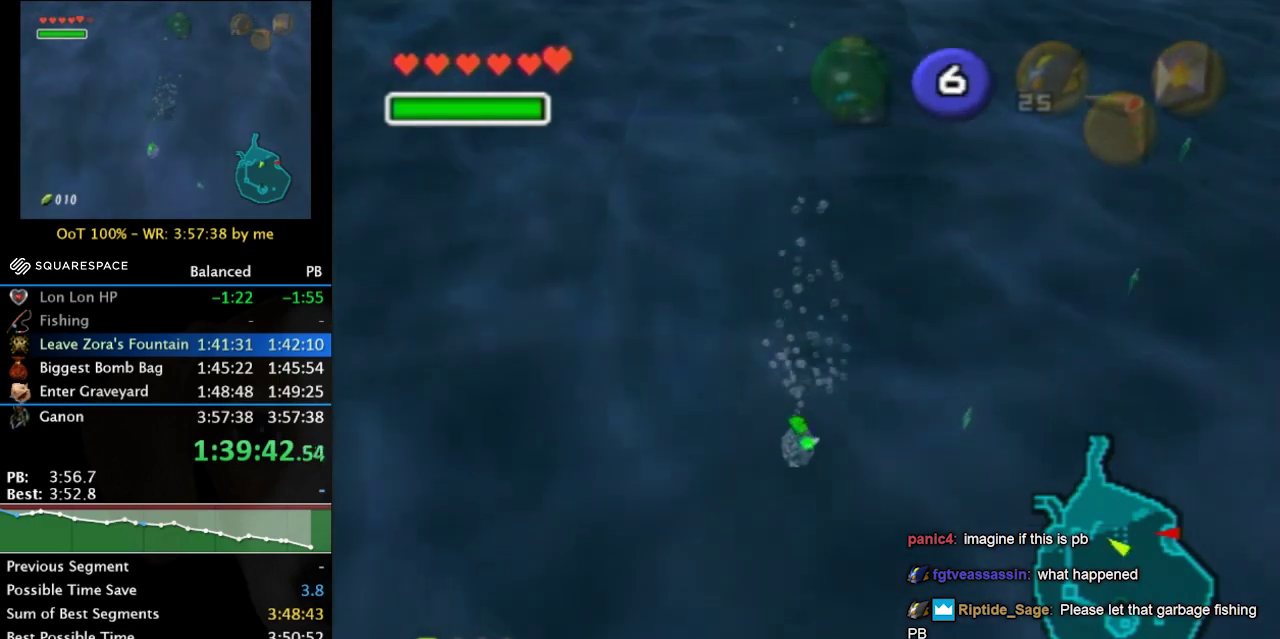
{"buttons": ["A"], "left_stick": "up", "right_stick": "center", "events": []}
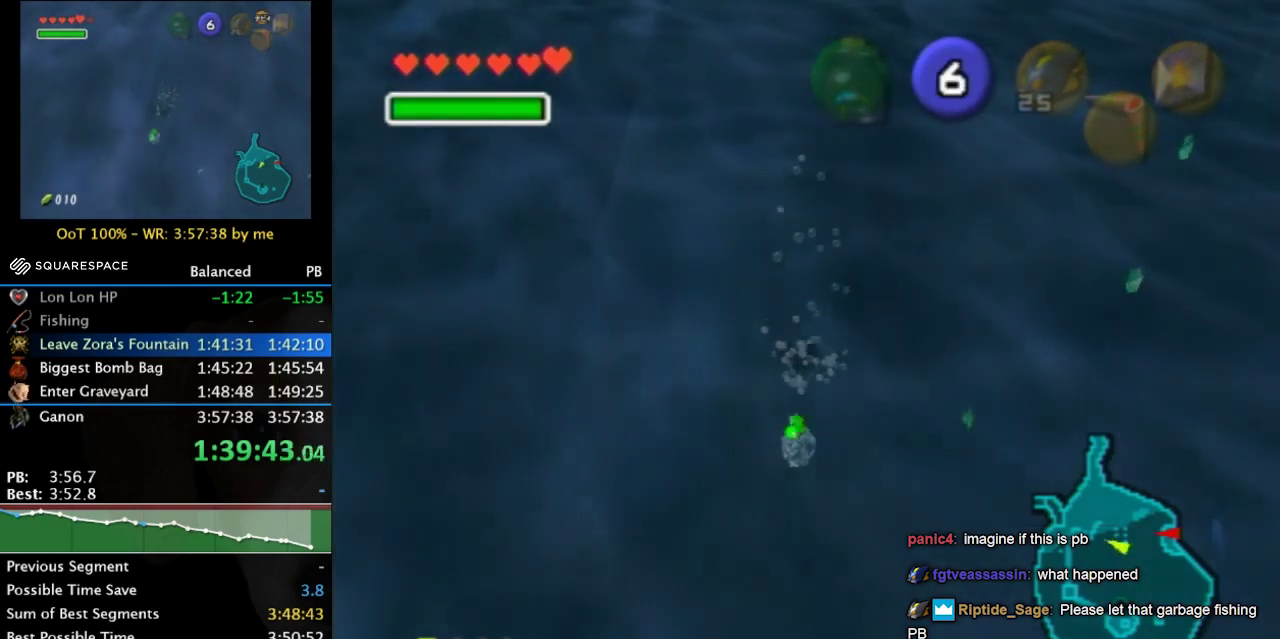
{"buttons": ["A"], "left_stick": "up", "right_stick": "center", "events": []}
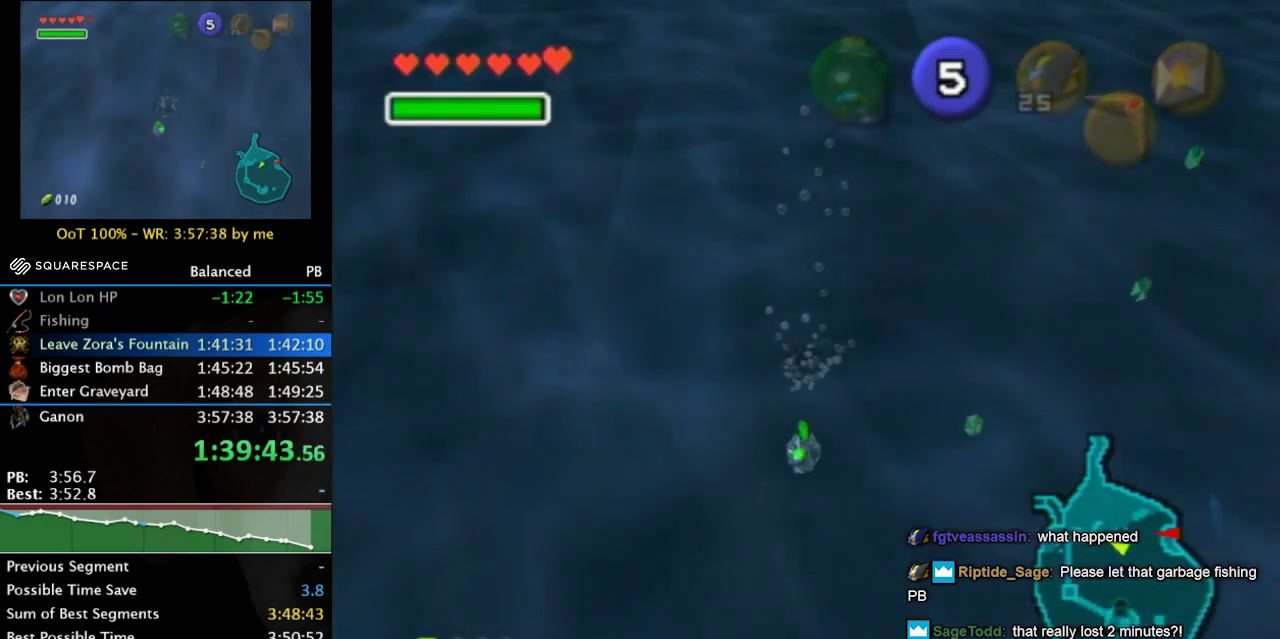
{"buttons": ["A"], "left_stick": "center", "right_stick": "center", "events": [[300, "left_stick", "center"]]}